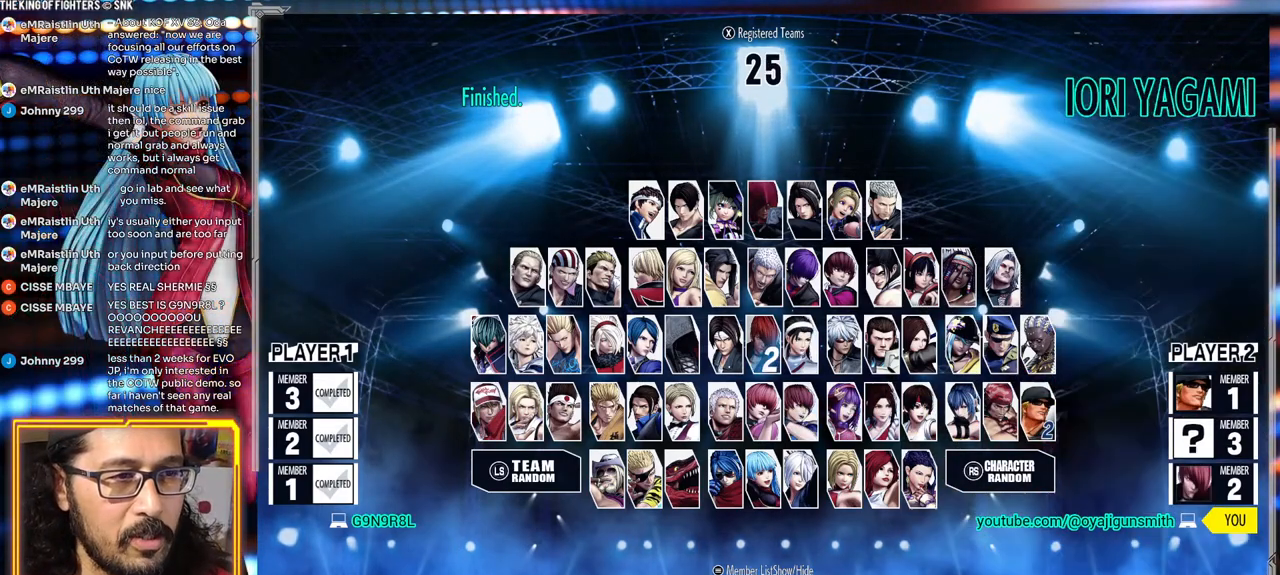
Gameplay with a controller (arcade stick); each line is a JSON object with the inputs held at the frame after it (dt_ms = milliseconds from this image to that frame). "events" lists button and stick changes between this image and that frame as [ms after this image, input, new state], when the widget could be followed in between. Not read: L3 R3.
{"dt_ms": 500, "buttons": [], "left_stick": "center", "events": [[100, "left_stick", "down"], [200, "left_stick", "center"]]}
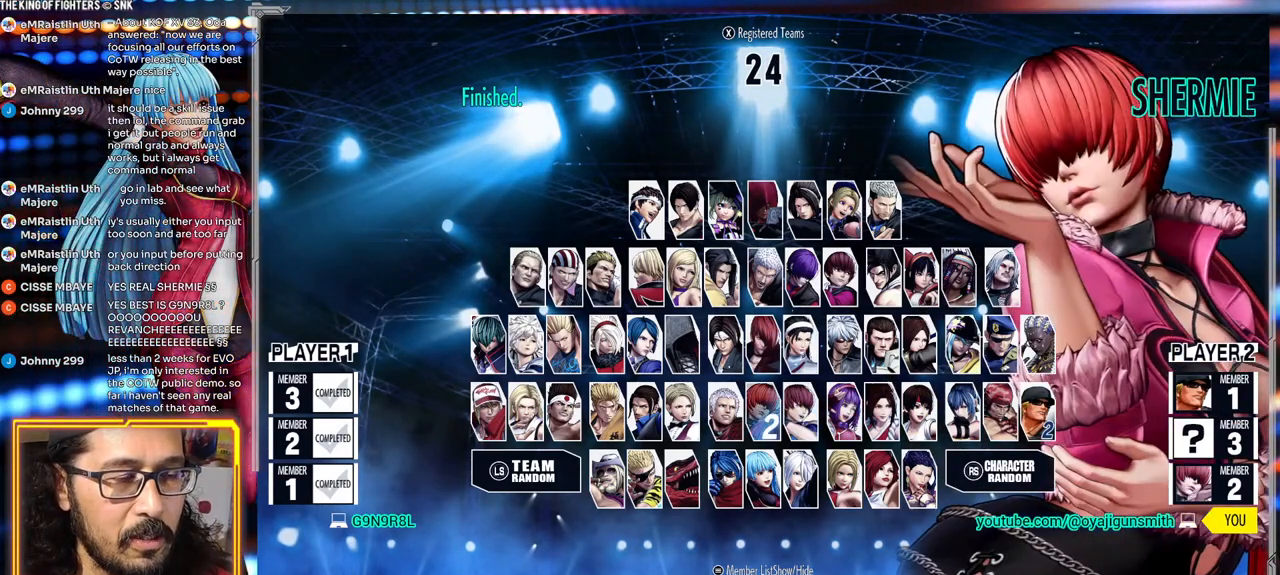
{"dt_ms": 500, "buttons": [], "left_stick": "center", "events": [[33, "left_stick", "right"], [117, "left_stick", "center"], [200, "left_stick", "right"], [267, "left_stick", "center"], [350, "left_stick", "right"], [417, "left_stick", "center"]]}
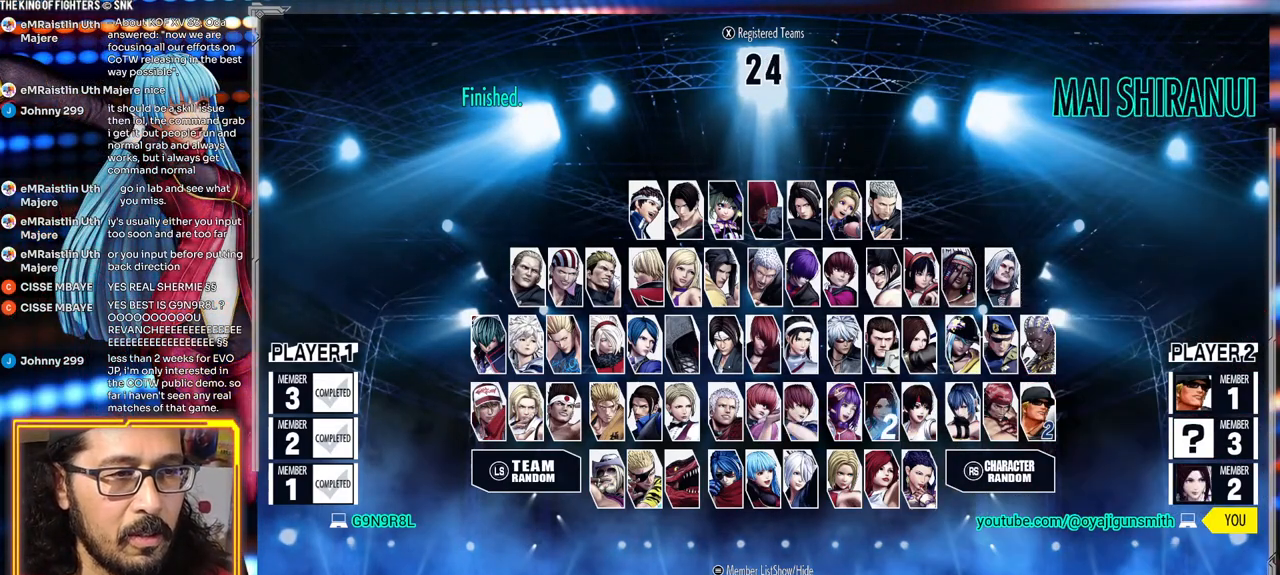
{"dt_ms": 500, "buttons": [], "left_stick": "center", "events": [[133, "left_stick", "down"], [200, "left_stick", "center"], [267, "left_stick", "down"], [350, "left_stick", "center"], [417, "left_stick", "down"], [483, "left_stick", "center"]]}
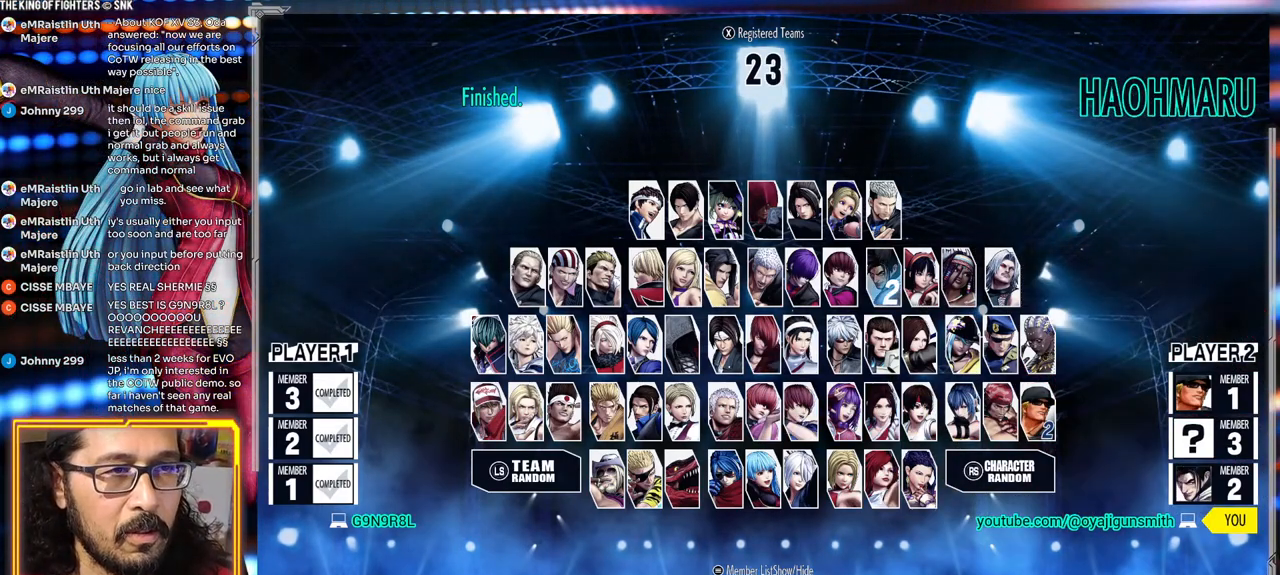
{"dt_ms": 500, "buttons": [], "left_stick": "center"}
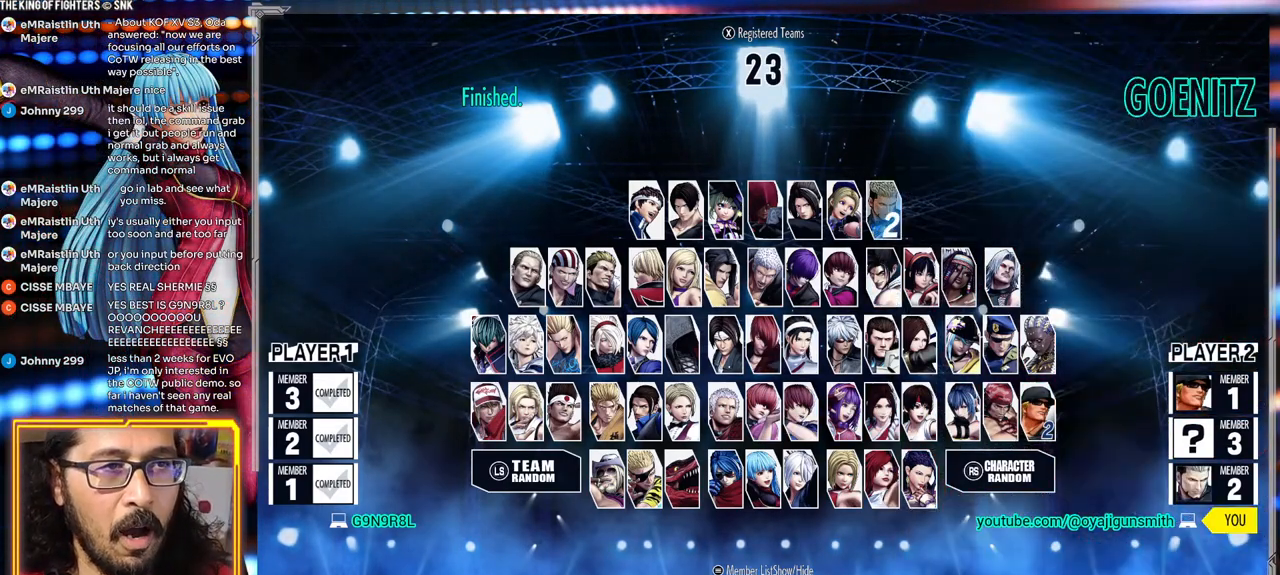
{"dt_ms": 500, "buttons": [], "left_stick": "center", "events": [[17, "A", "down"], [100, "A", "up"]]}
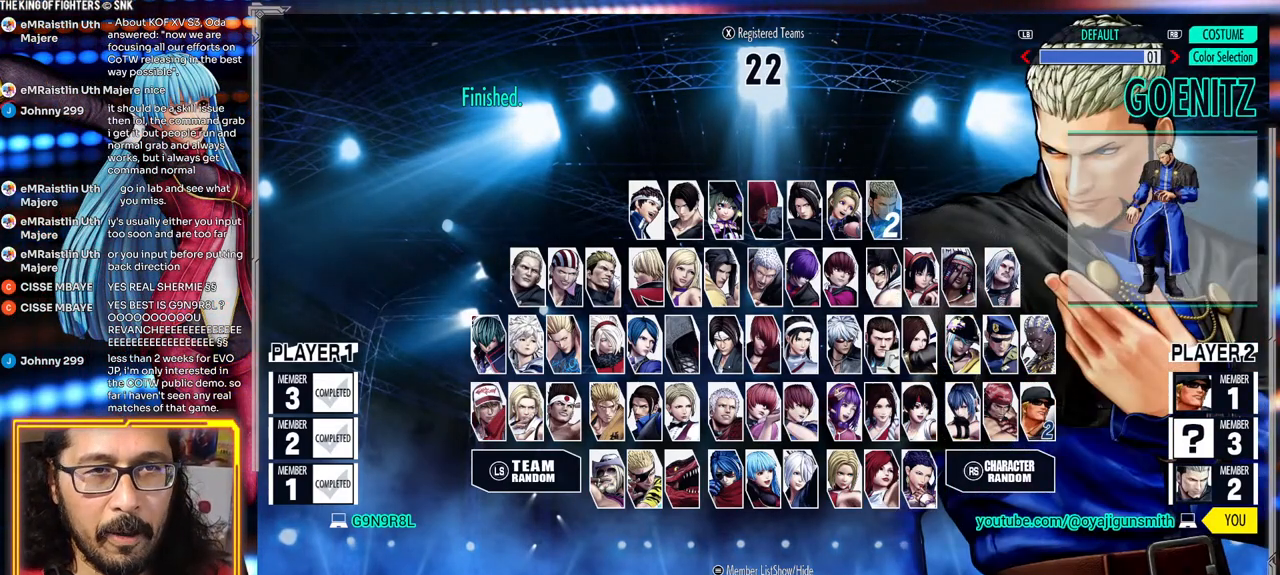
{"dt_ms": 500, "buttons": [], "left_stick": "center", "events": [[133, "L1", "down"], [233, "L1", "up"]]}
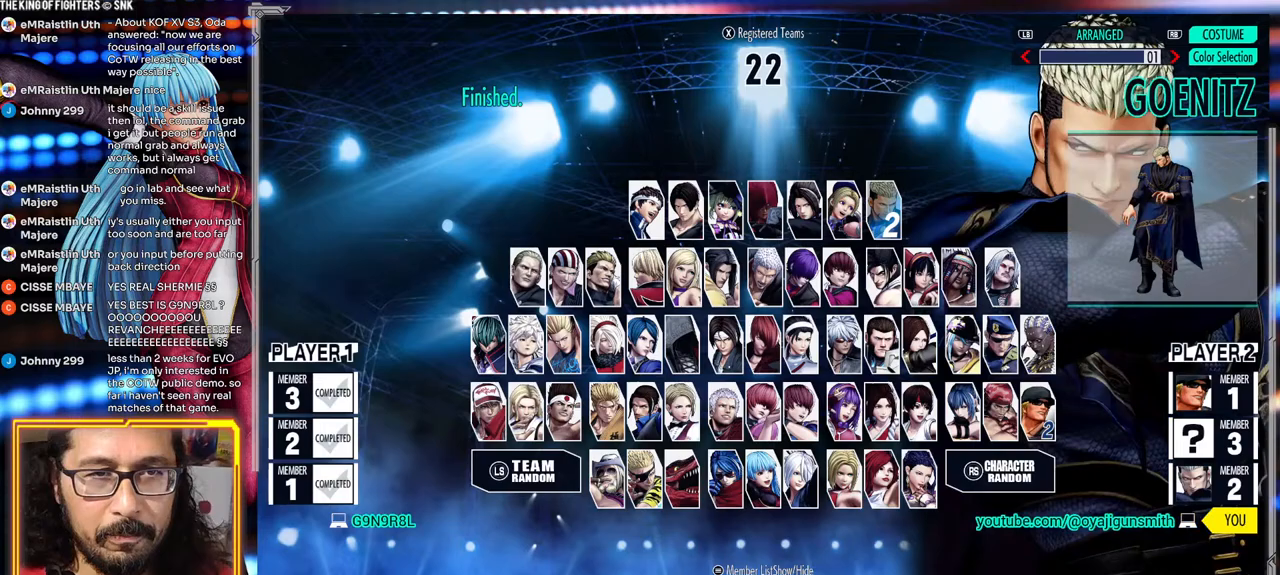
{"dt_ms": 1000, "buttons": [], "left_stick": "center"}
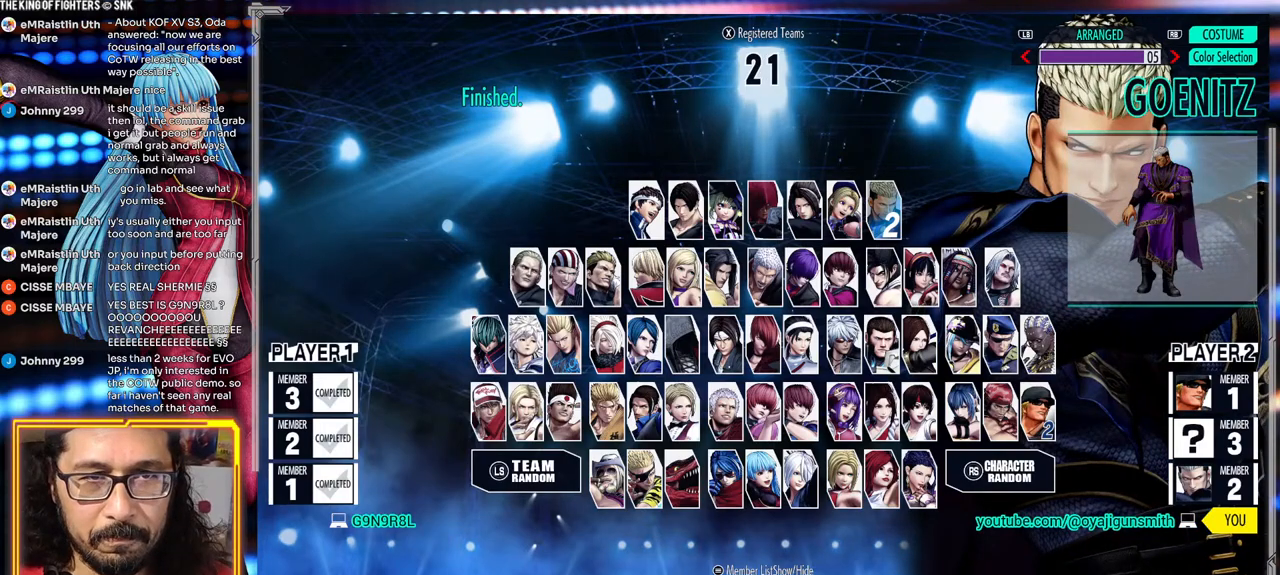
{"dt_ms": 1000, "buttons": [], "left_stick": "center"}
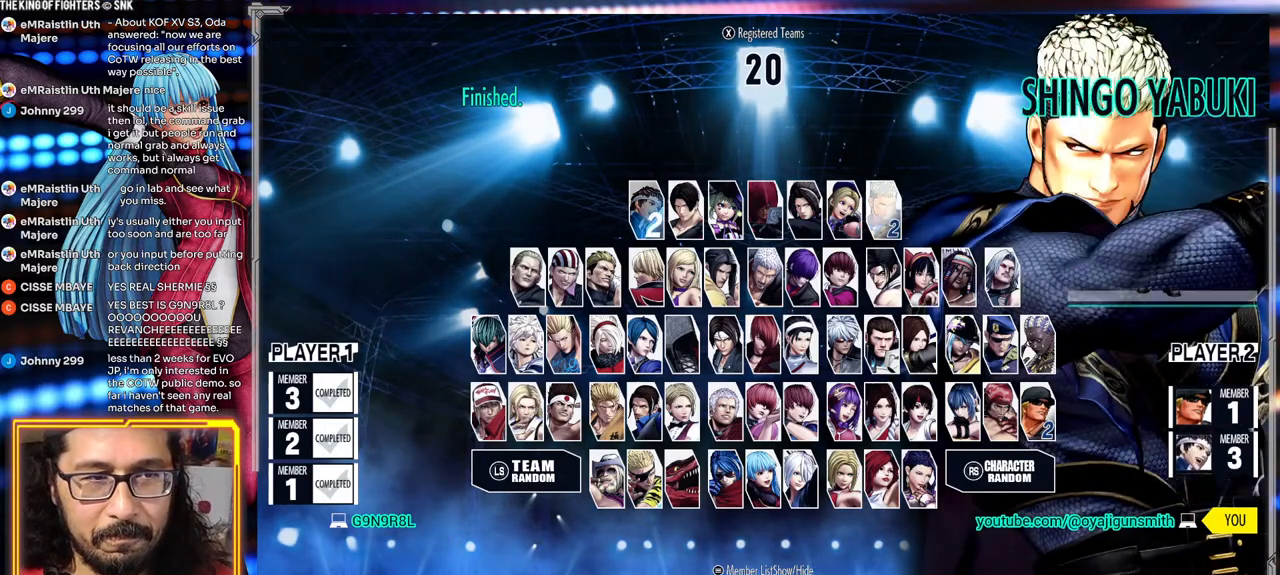
{"dt_ms": 500, "buttons": [], "left_stick": "down", "events": [[267, "left_stick", "down"], [417, "left_stick", "center"], [500, "left_stick", "down"]]}
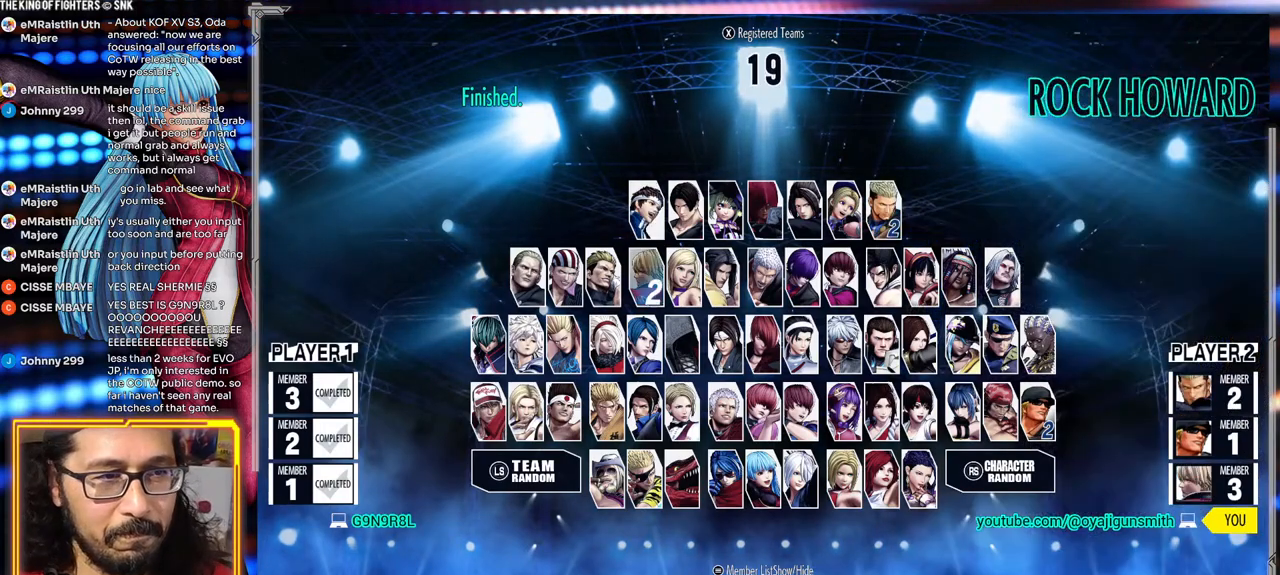
{"dt_ms": 1000, "buttons": [], "left_stick": "center", "events": [[117, "left_stick", "center"], [217, "left_stick", "down"], [283, "left_stick", "center"], [500, "left_stick", "right"], [583, "left_stick", "center"], [683, "left_stick", "right"], [767, "left_stick", "center"], [850, "left_stick", "right"], [917, "left_stick", "center"]]}
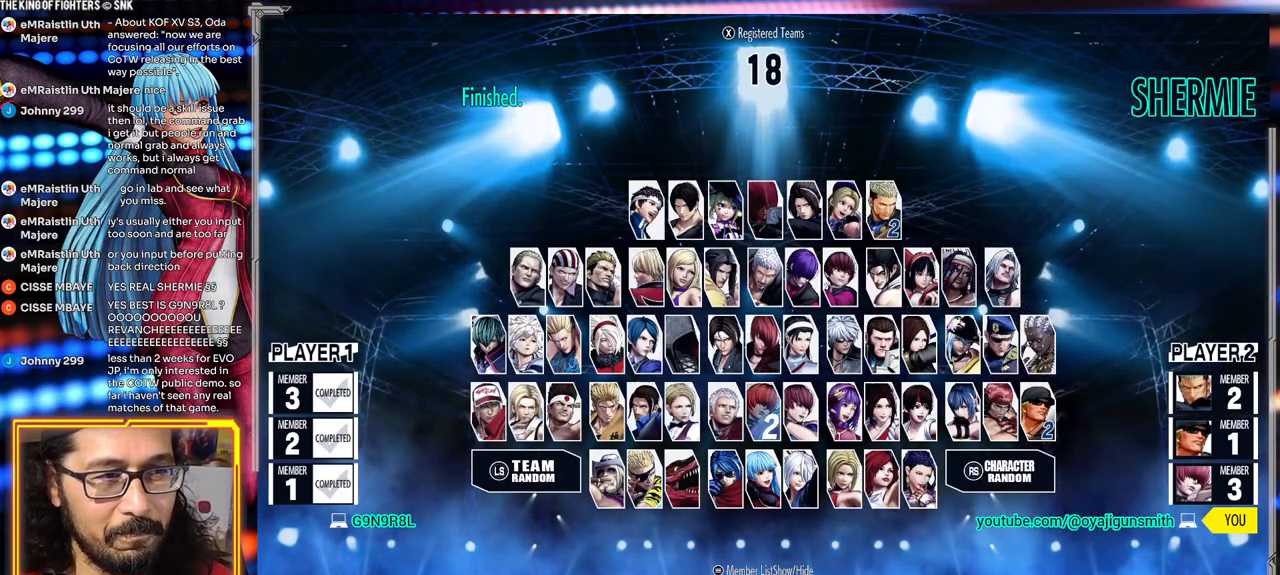
{"dt_ms": 500, "buttons": [], "left_stick": "center", "events": [[33, "A", "down"], [150, "A", "up"]]}
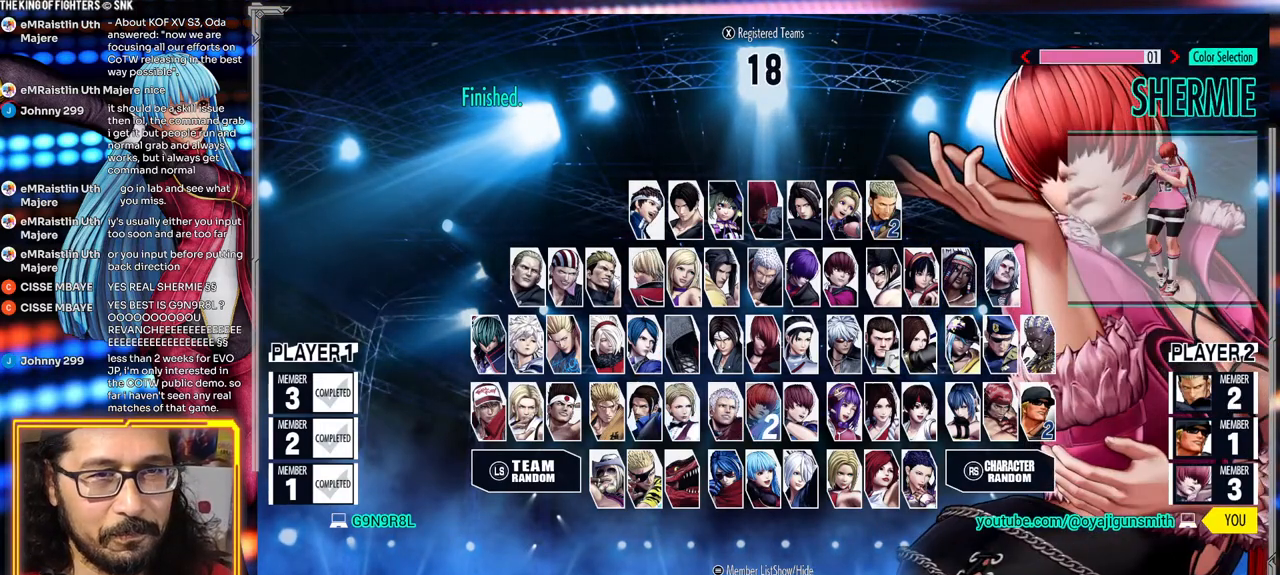
{"dt_ms": 500, "buttons": ["A"], "left_stick": "center", "events": [[450, "A", "down"]]}
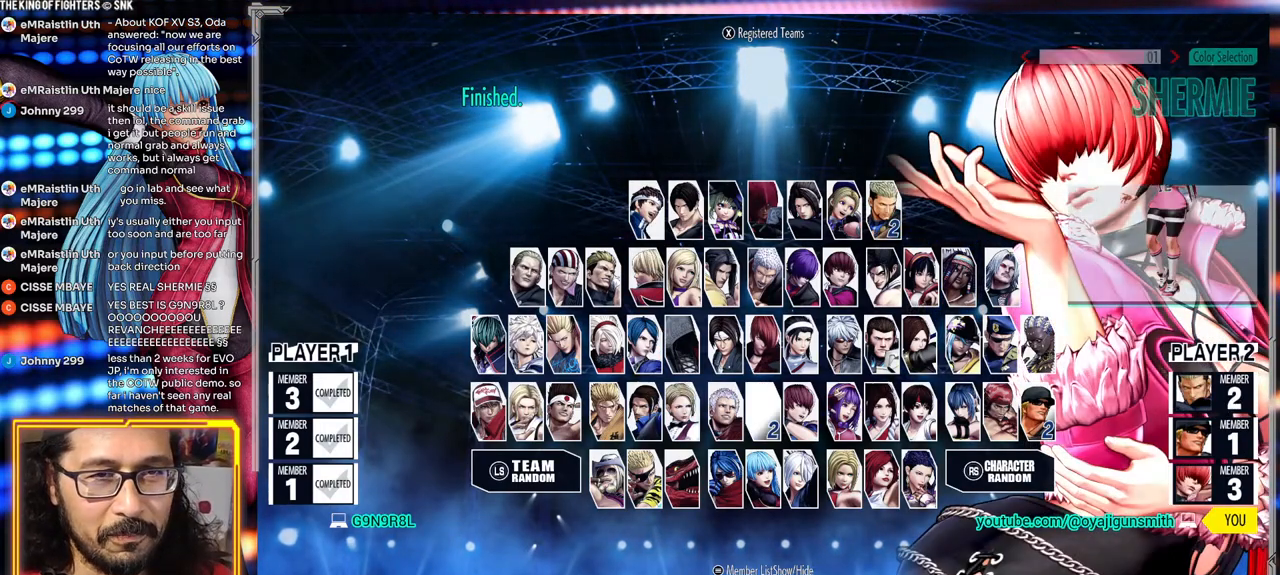
{"dt_ms": 500, "buttons": [], "left_stick": "center", "events": [[83, "A", "up"]]}